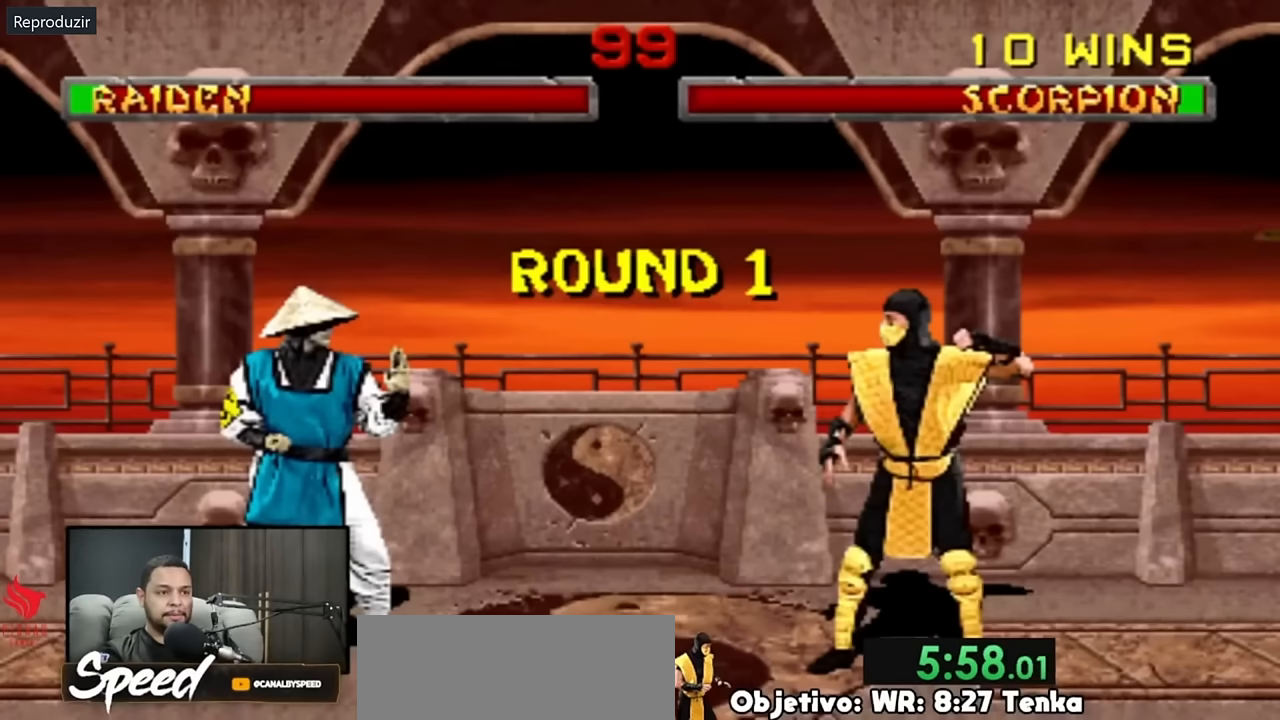
Gameplay with a controller (PlayStation layout); each line is a JSON object with the inputs held at the frame after it. "events" lists button and stick changes between this image and that frame as [ms after this image, input, new state], when the widget could be followed in between. Not read: L1 L2 L3 R3 SELECT START keyboard_mouse.
{"buttons": ["R2", "DPAD_LEFT"], "events": [[266, "DPAD_LEFT", "down"]]}
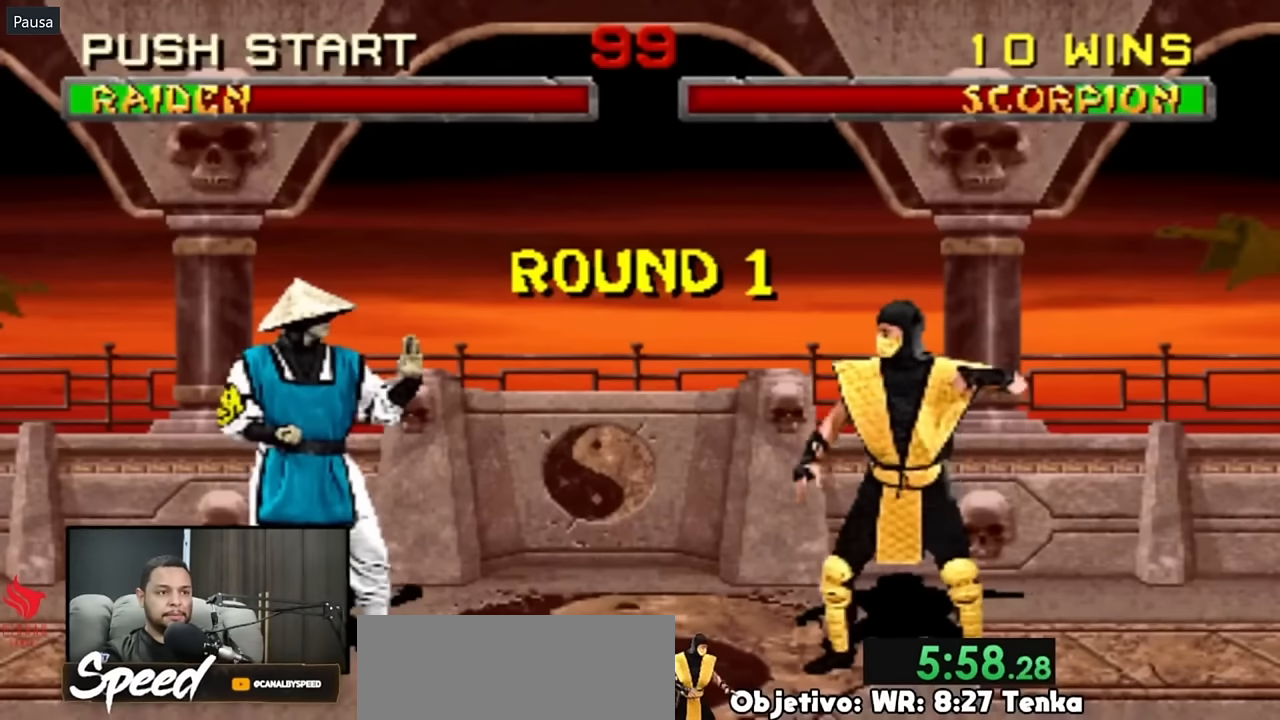
{"buttons": ["R2", "DPAD_LEFT"], "events": []}
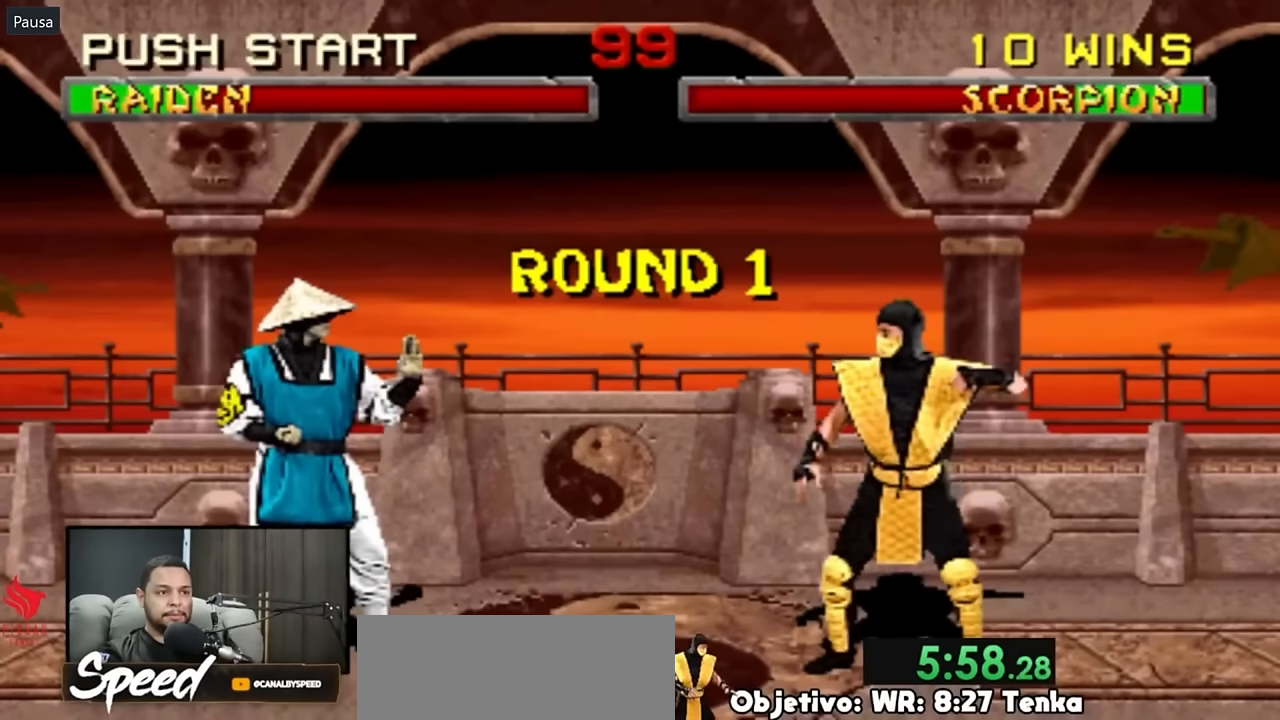
{"buttons": ["R2", "DPAD_LEFT"], "events": []}
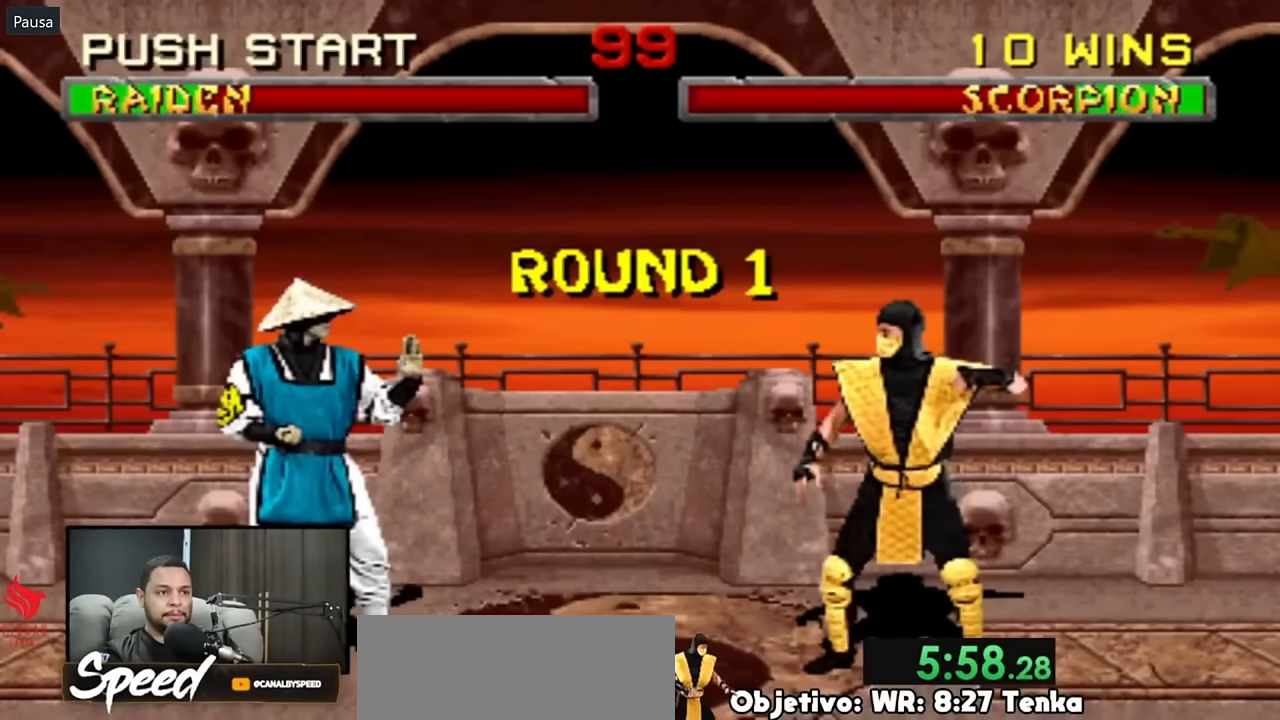
{"buttons": ["R2", "DPAD_LEFT"], "events": []}
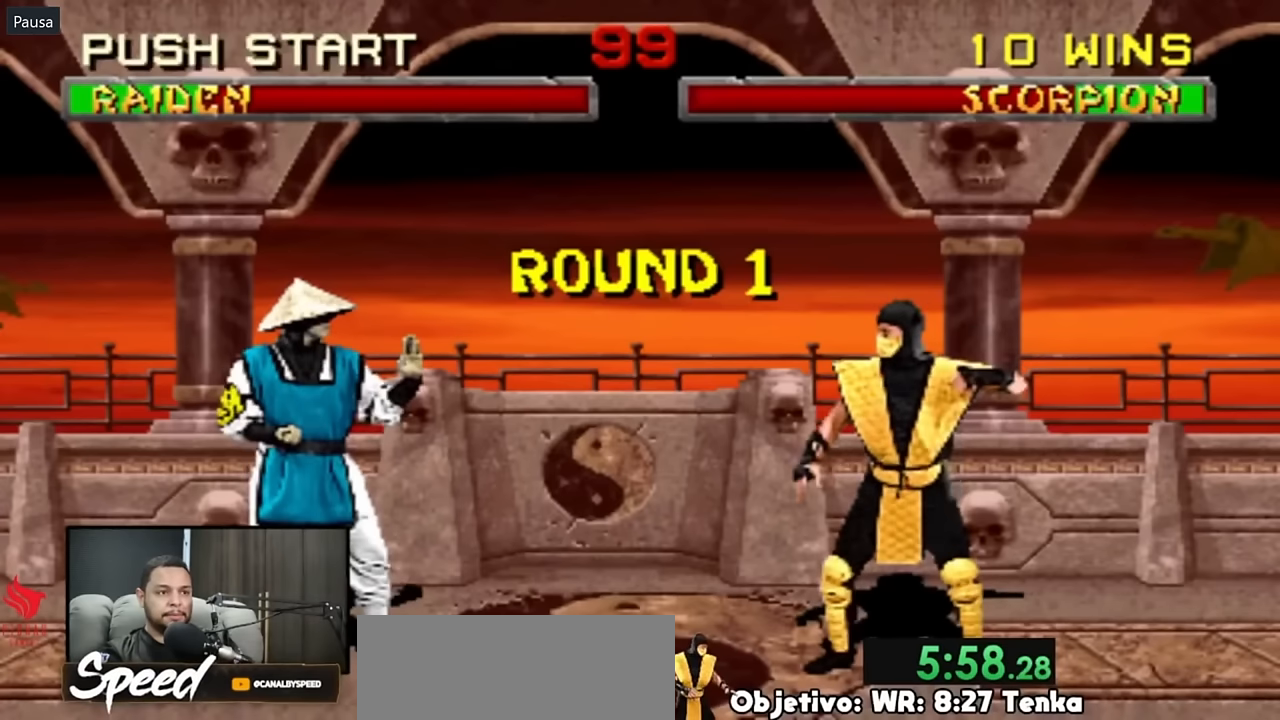
{"buttons": ["R2", "DPAD_LEFT"], "events": []}
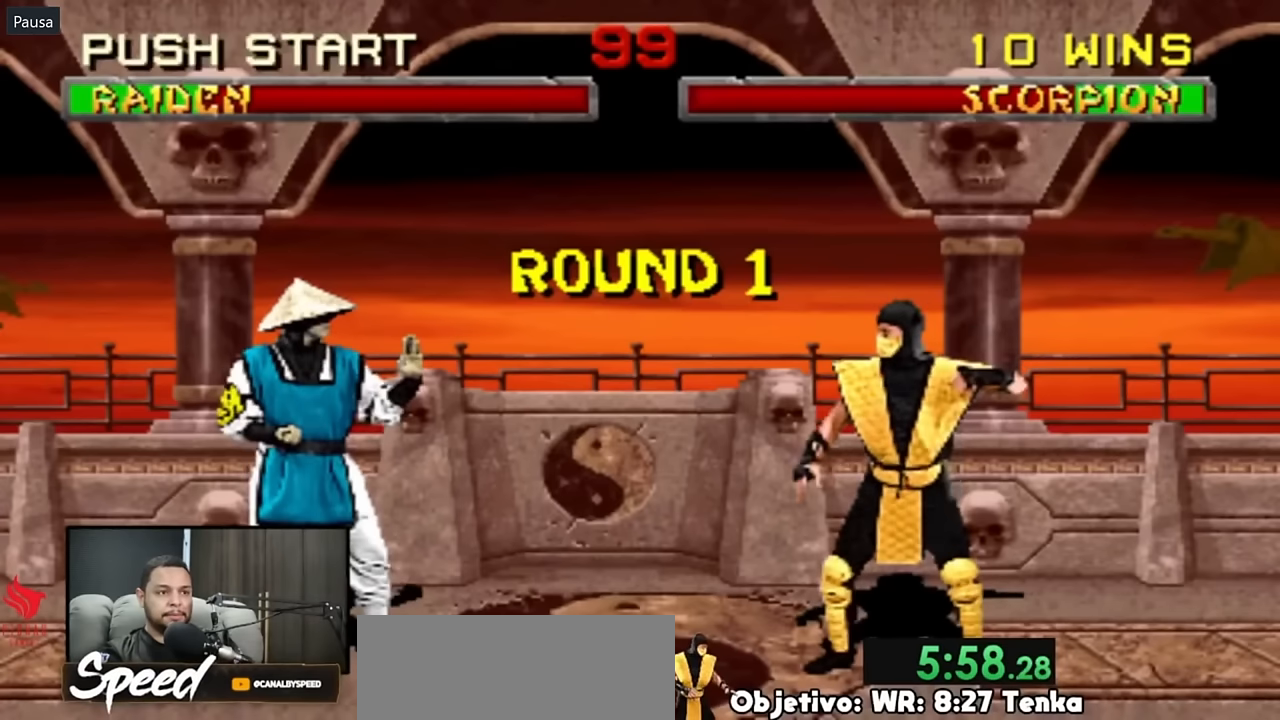
{"buttons": ["R2", "DPAD_LEFT"], "events": []}
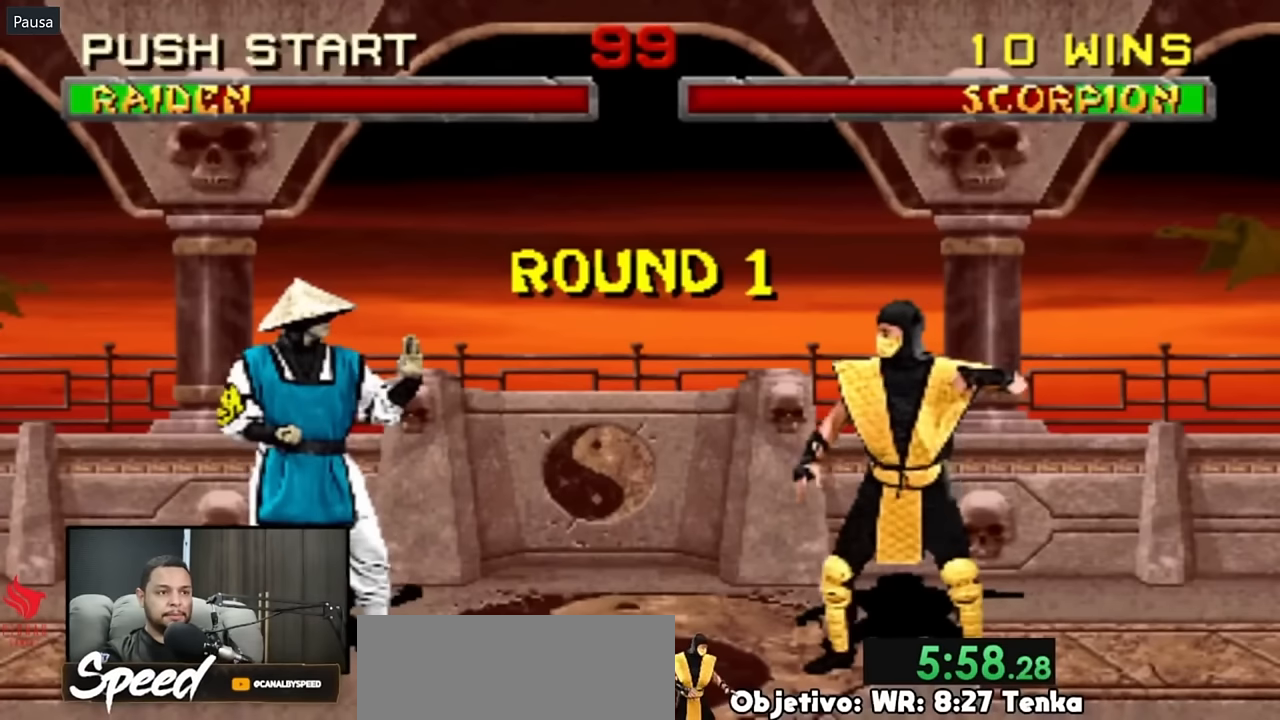
{"buttons": ["DPAD_UP", "DPAD_LEFT"]}
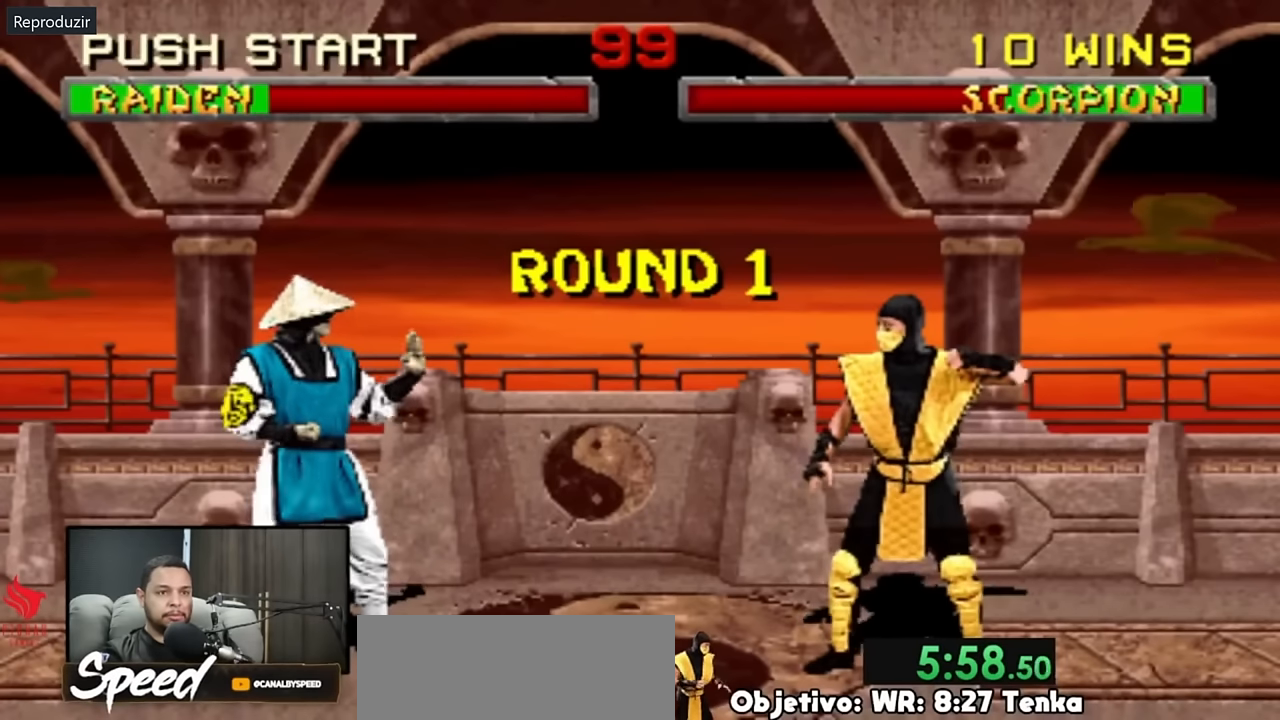
{"buttons": ["DPAD_UP", "DPAD_LEFT"], "events": []}
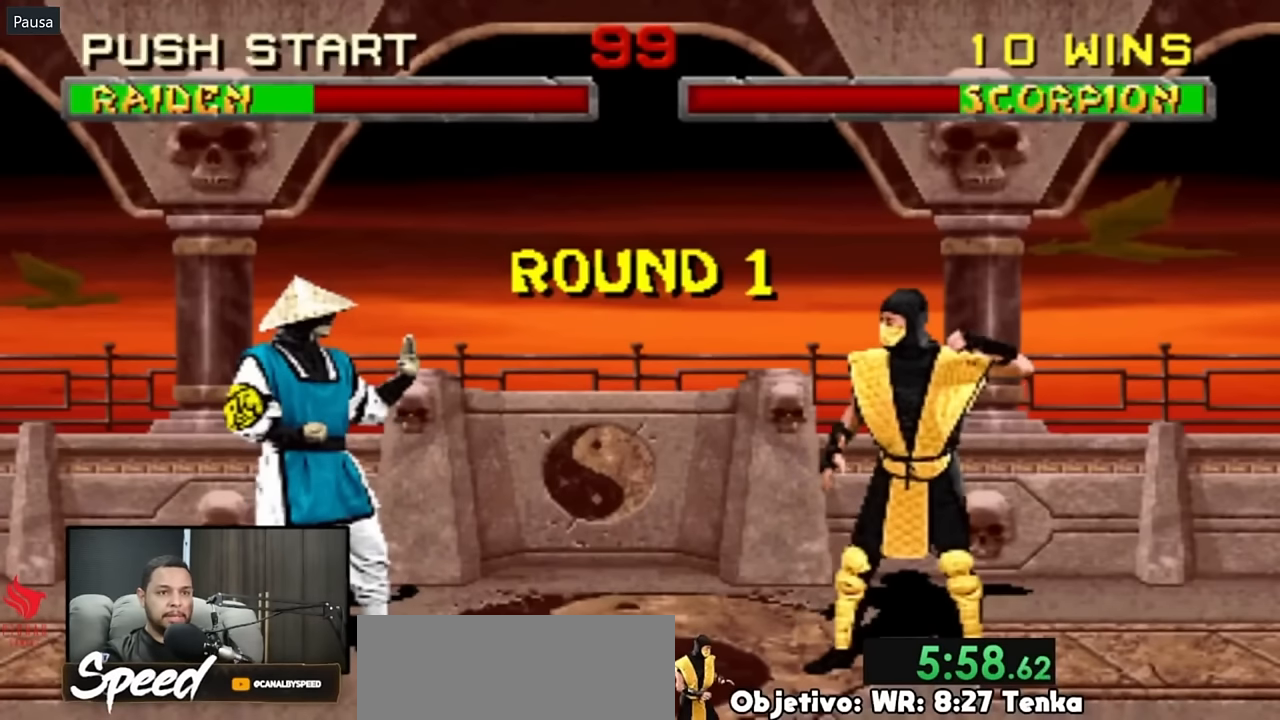
{"buttons": ["DPAD_UP", "DPAD_LEFT"], "events": []}
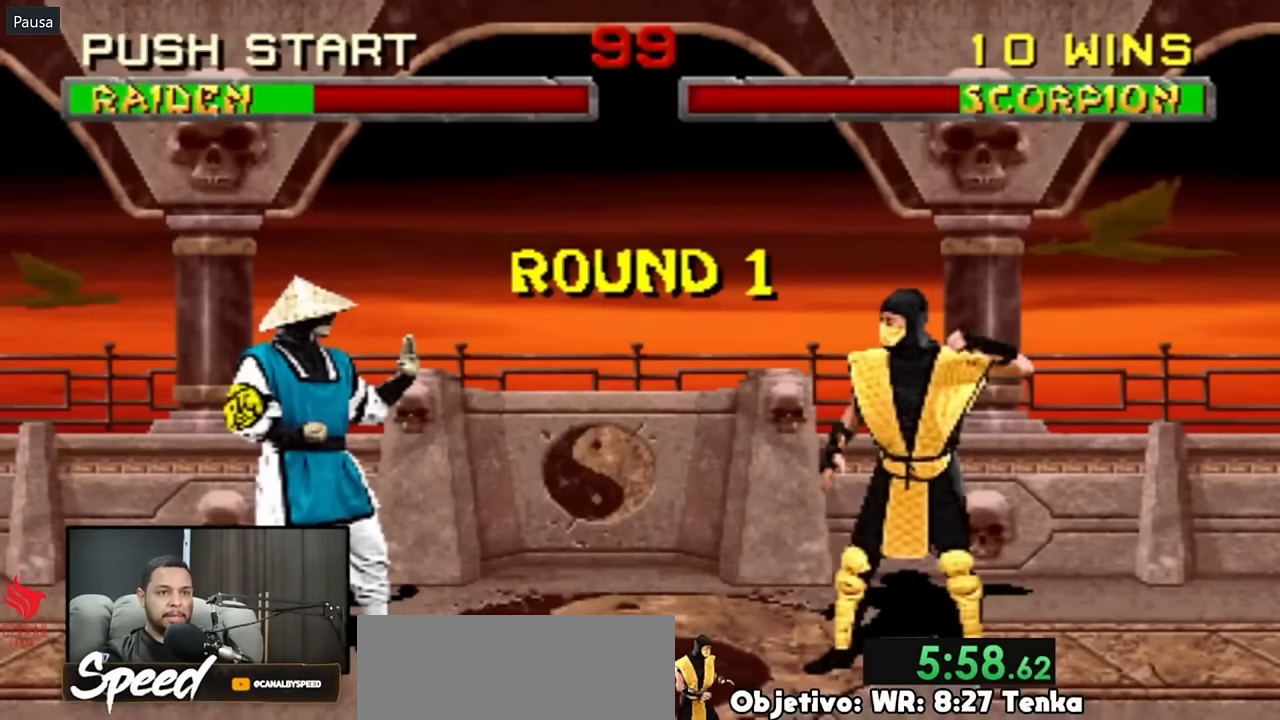
{"buttons": ["DPAD_UP", "DPAD_LEFT"], "events": []}
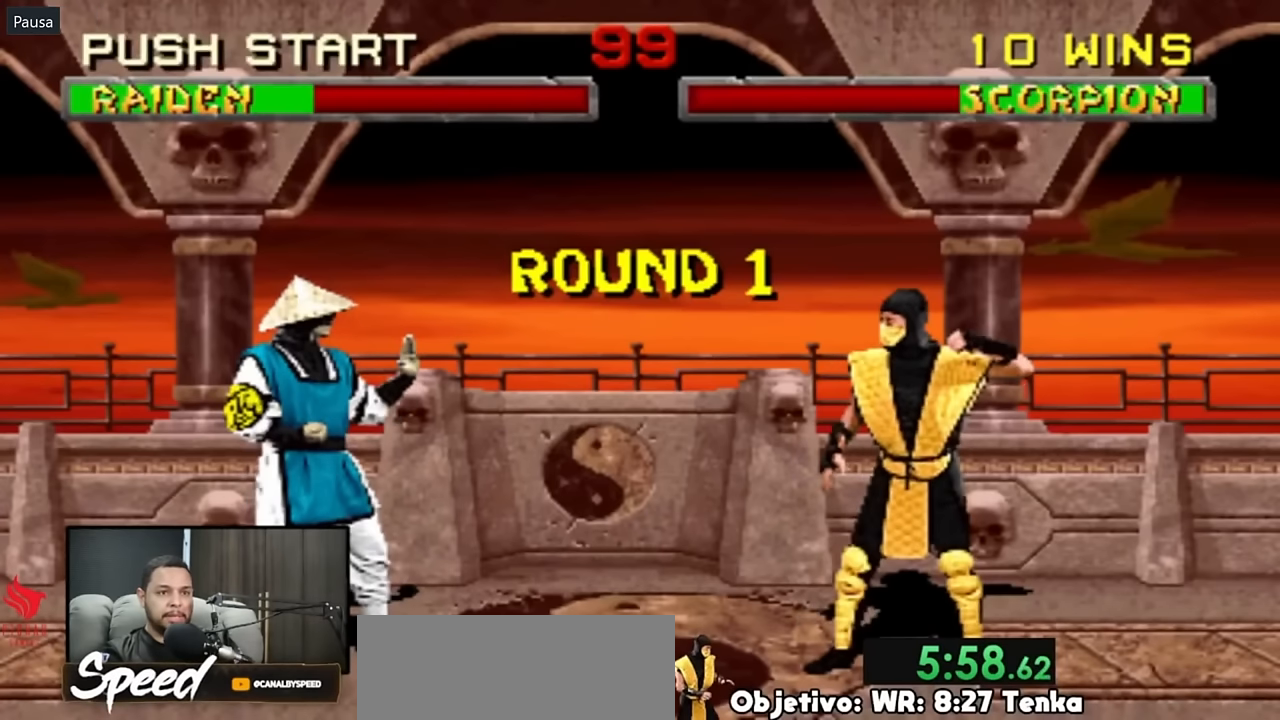
{"buttons": ["DPAD_UP", "DPAD_LEFT"], "events": []}
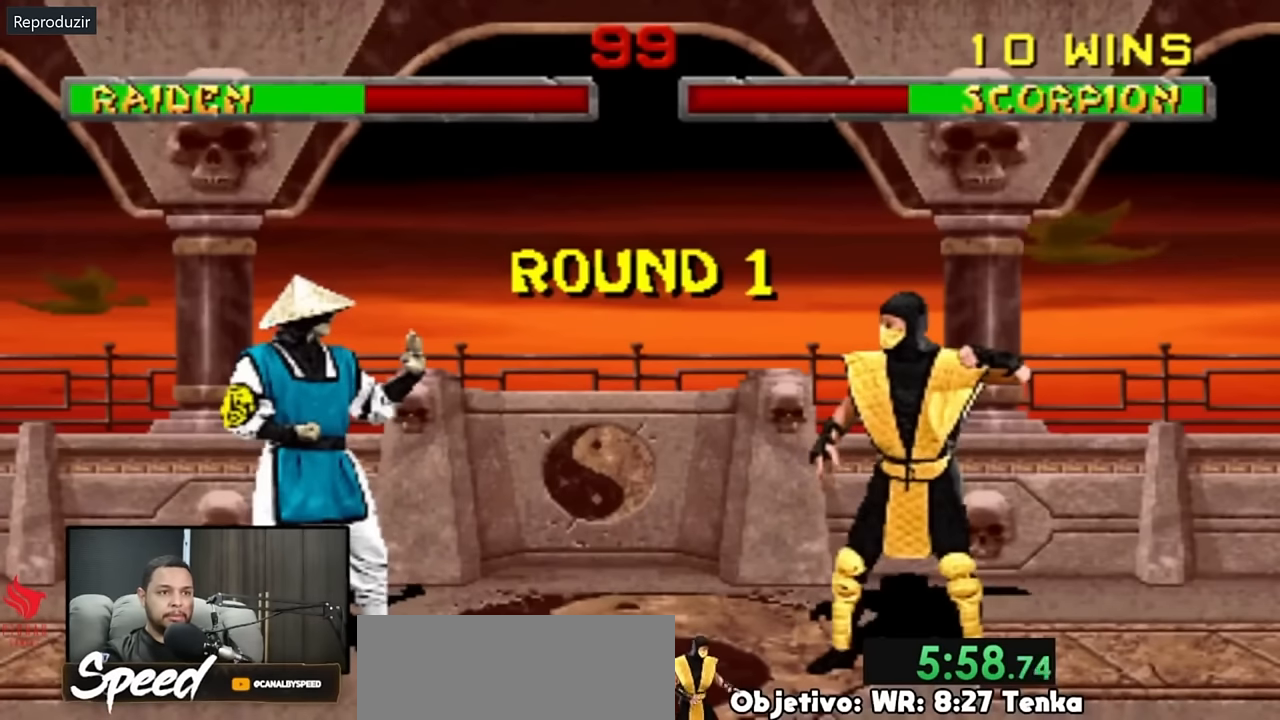
{"buttons": ["DPAD_UP", "DPAD_LEFT"], "events": []}
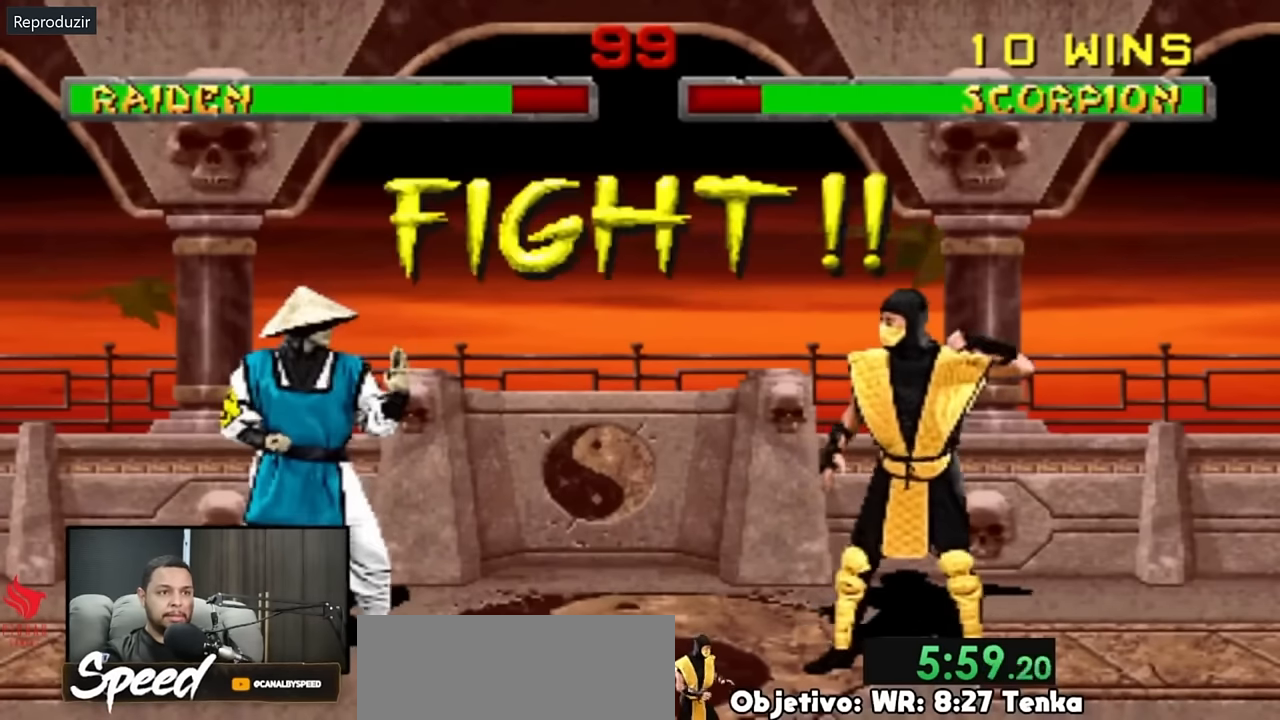
{"buttons": ["DPAD_UP", "DPAD_LEFT"], "events": []}
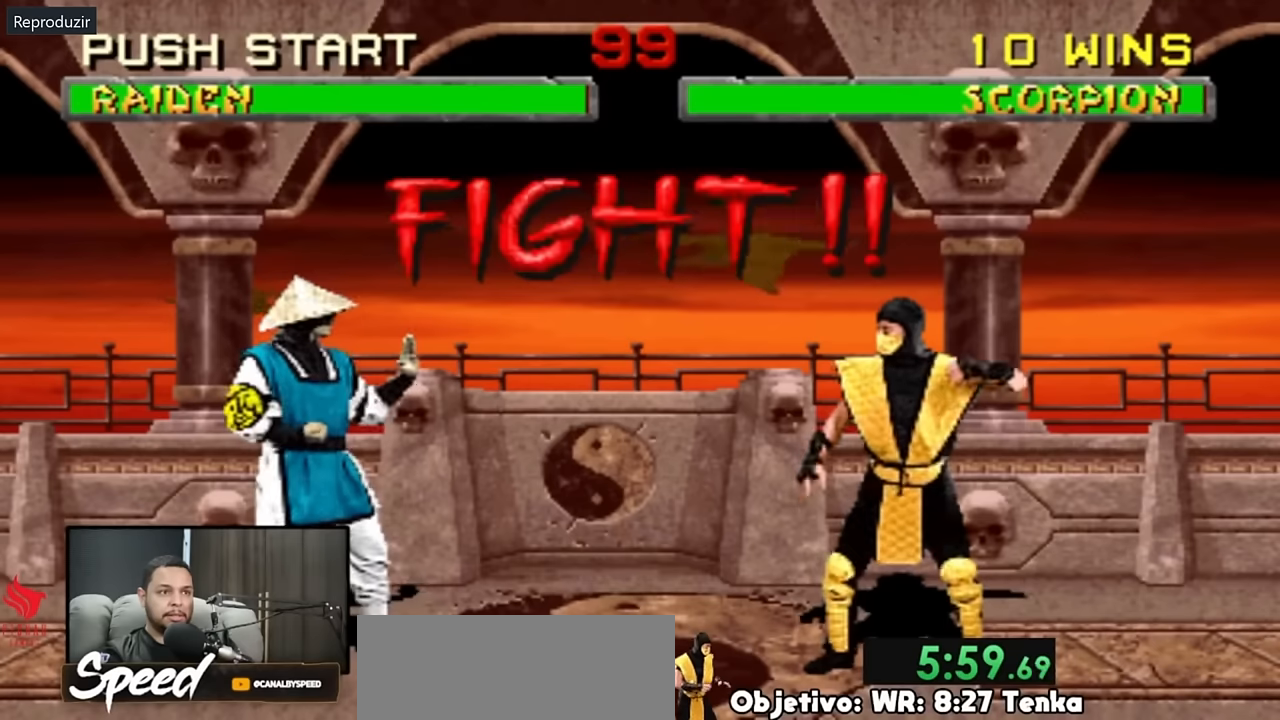
{"buttons": ["DPAD_UP", "DPAD_LEFT"], "events": []}
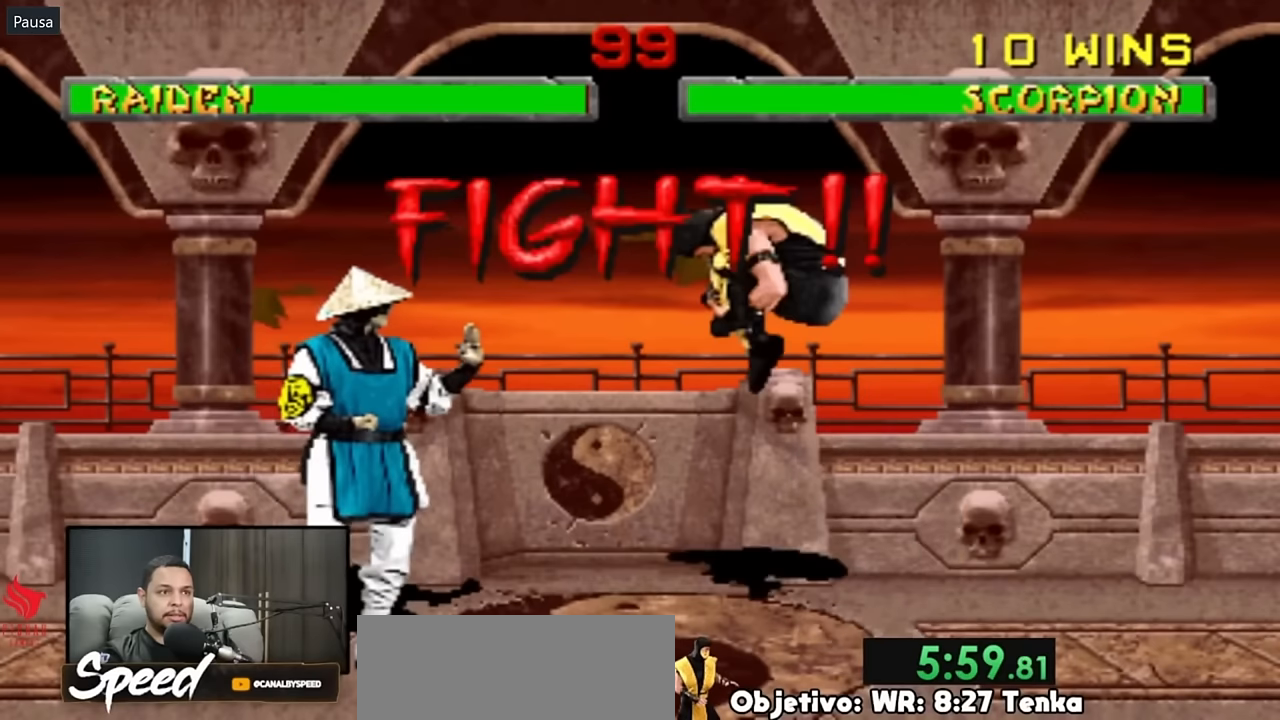
{"buttons": ["DPAD_UP", "DPAD_LEFT"], "events": []}
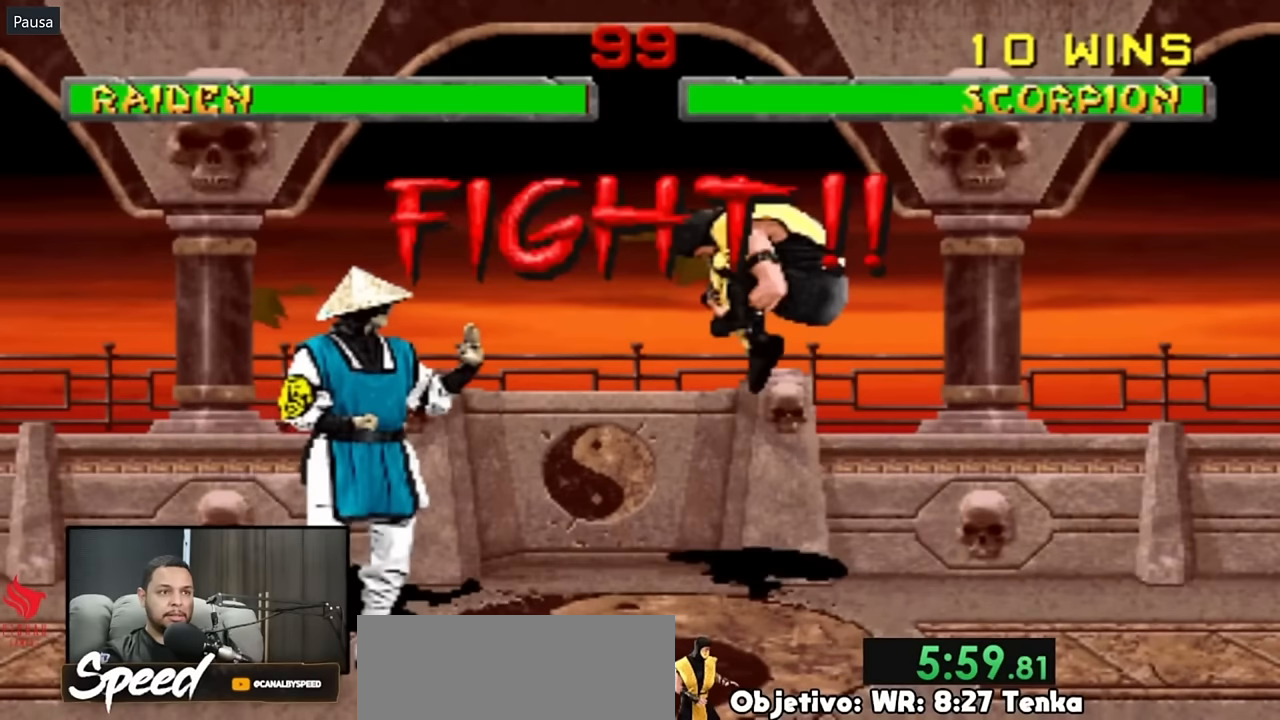
{"buttons": ["DPAD_UP", "DPAD_LEFT"], "events": []}
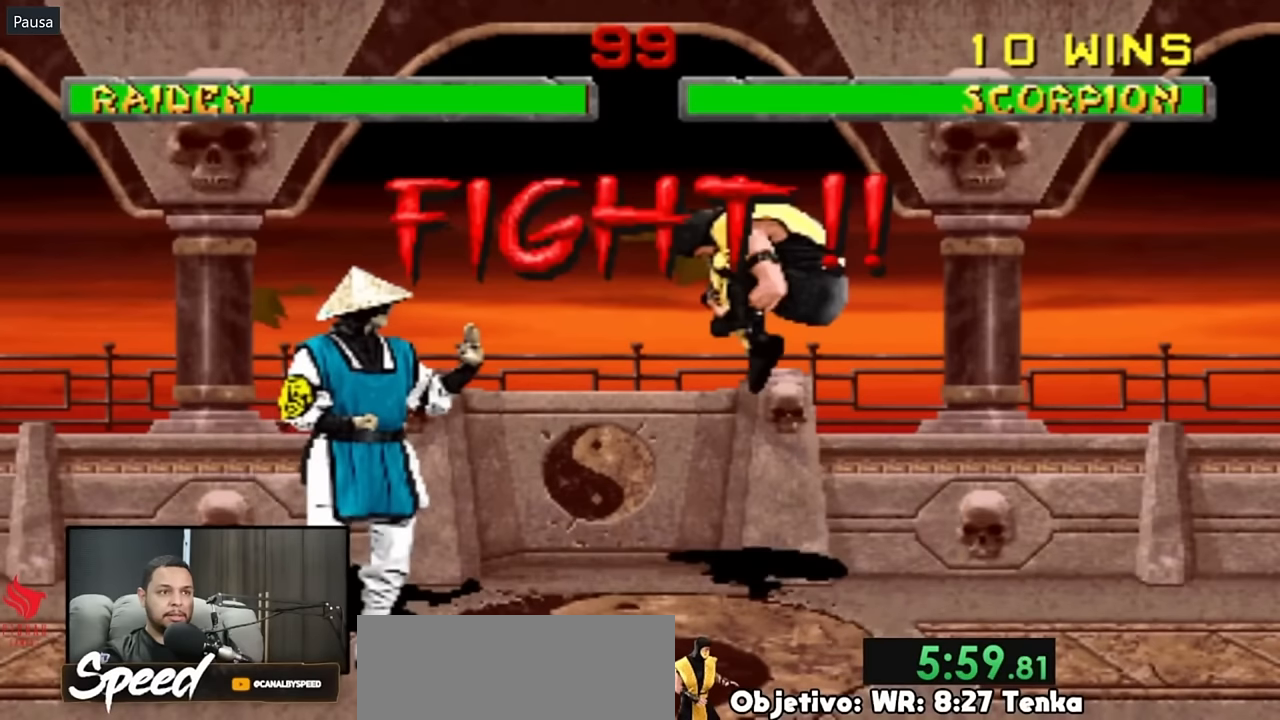
{"buttons": ["DPAD_UP", "DPAD_LEFT"], "events": []}
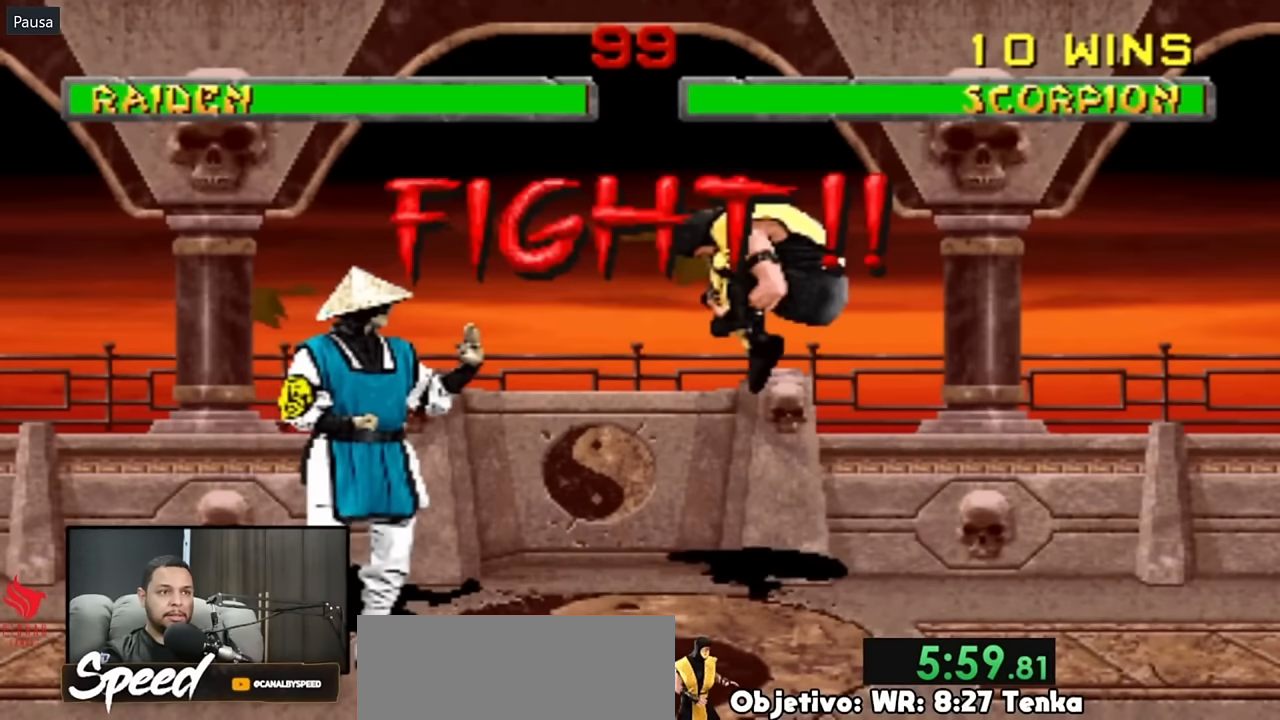
{"buttons": ["DPAD_UP", "DPAD_LEFT"], "events": []}
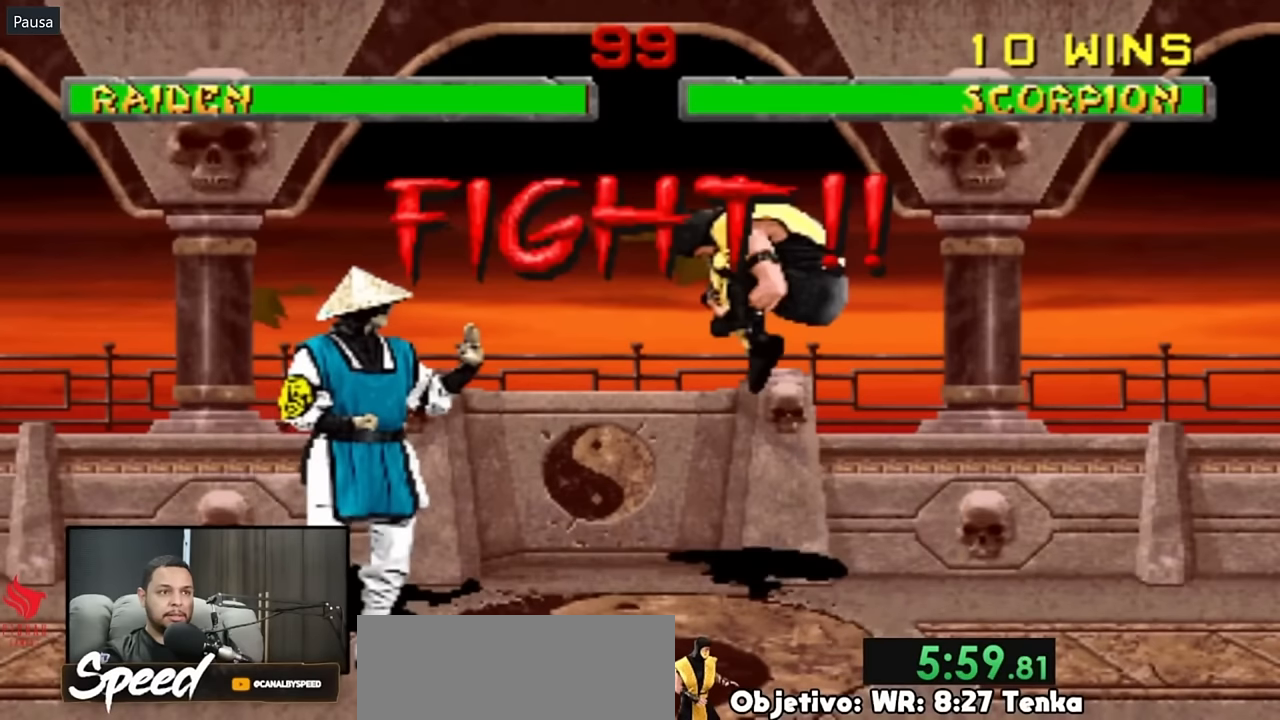
{"buttons": ["DPAD_UP", "DPAD_LEFT"], "events": []}
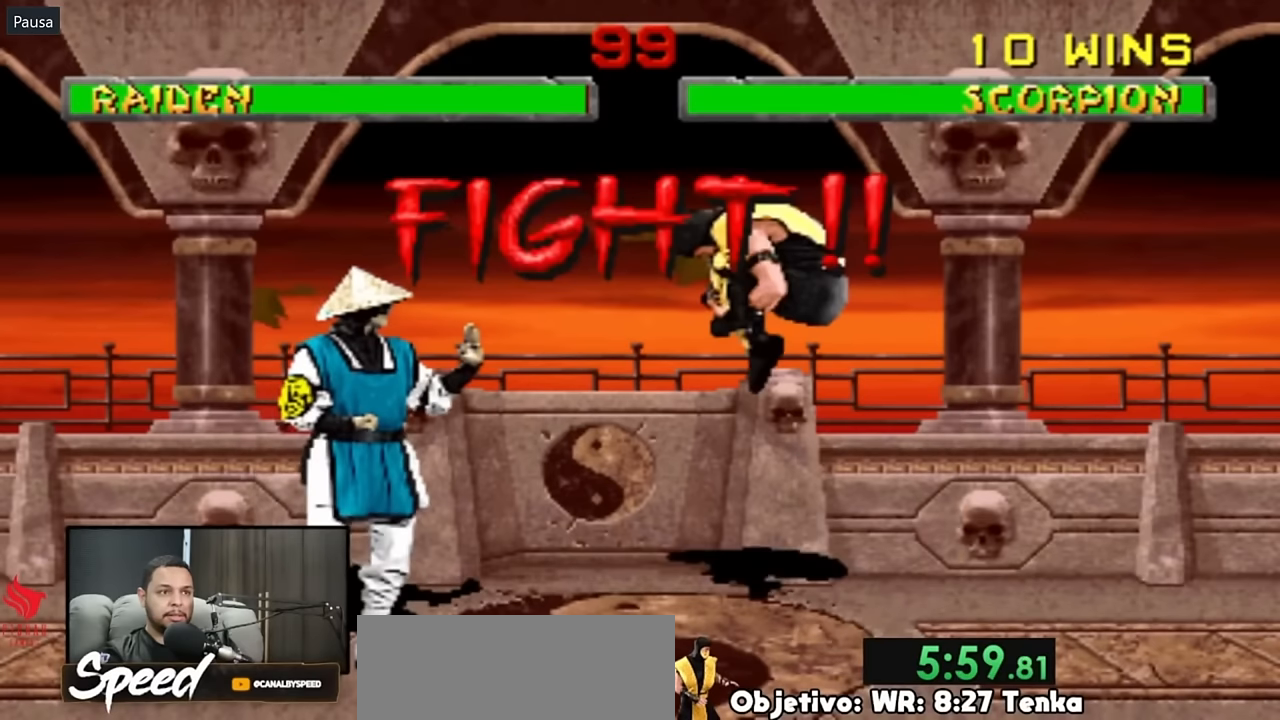
{"buttons": ["DPAD_UP", "DPAD_LEFT"], "events": []}
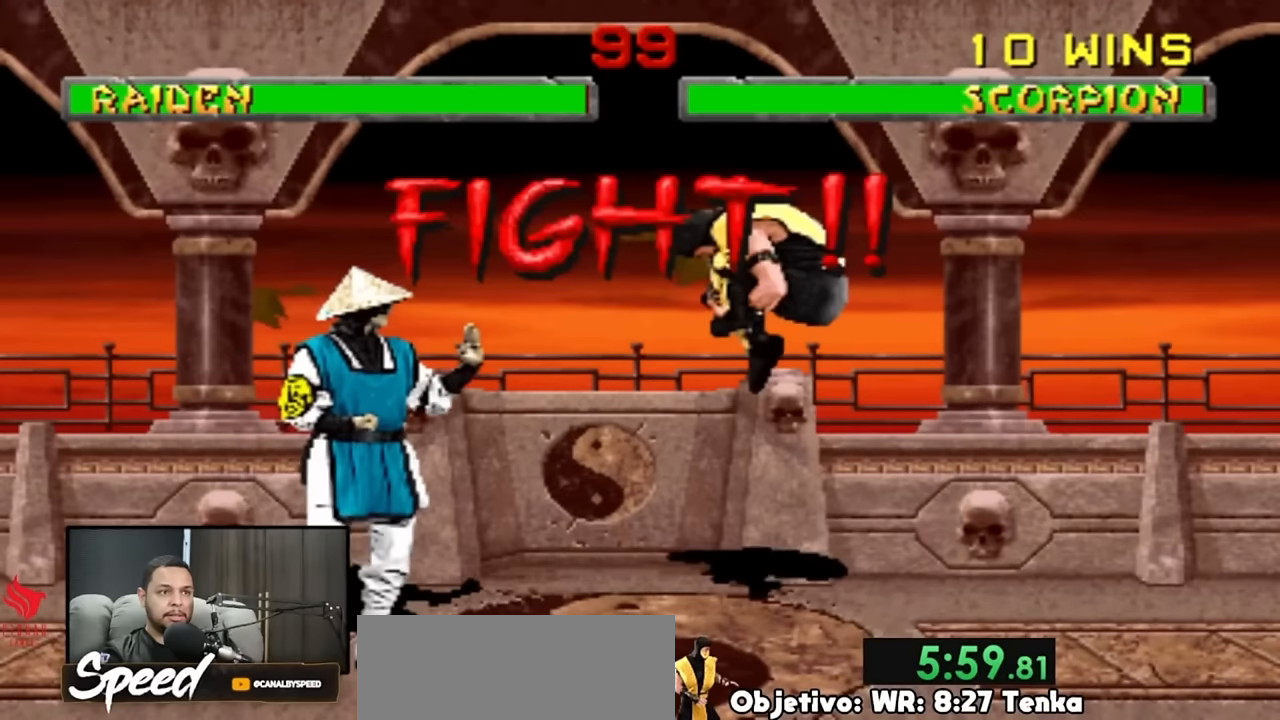
{"buttons": ["DPAD_UP", "DPAD_LEFT"], "events": []}
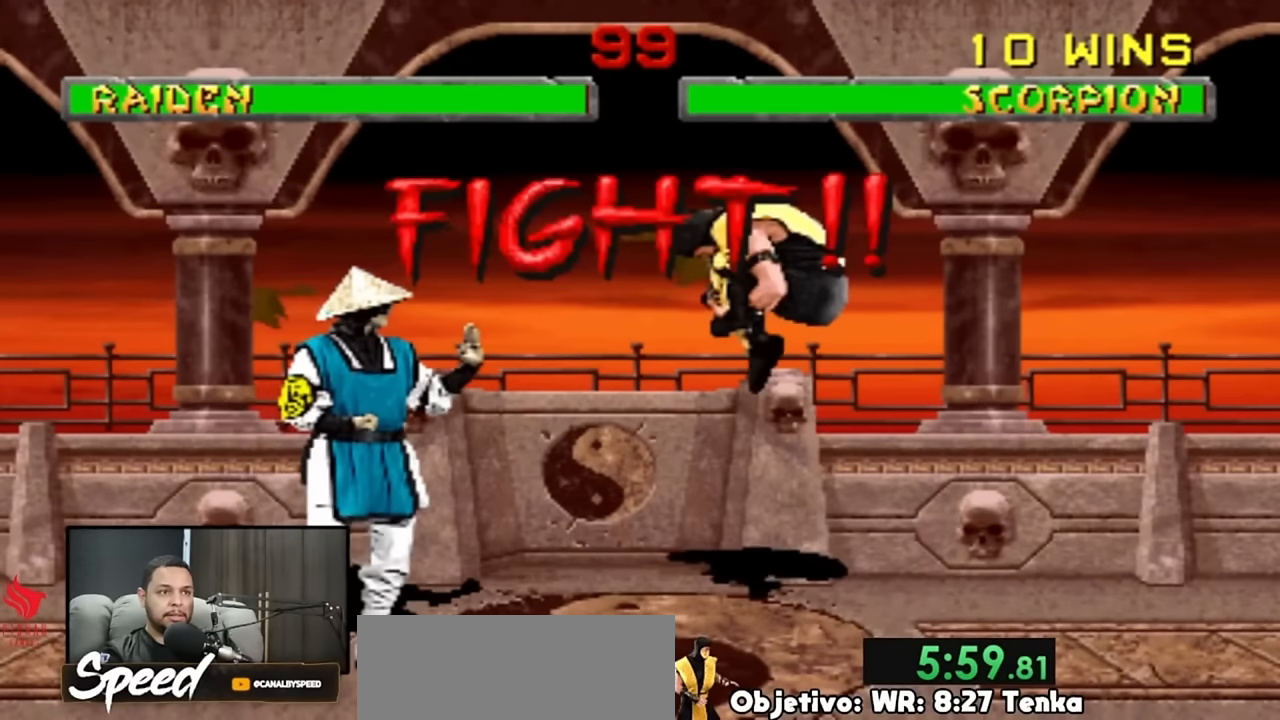
{"buttons": ["DPAD_UP", "DPAD_LEFT"], "events": []}
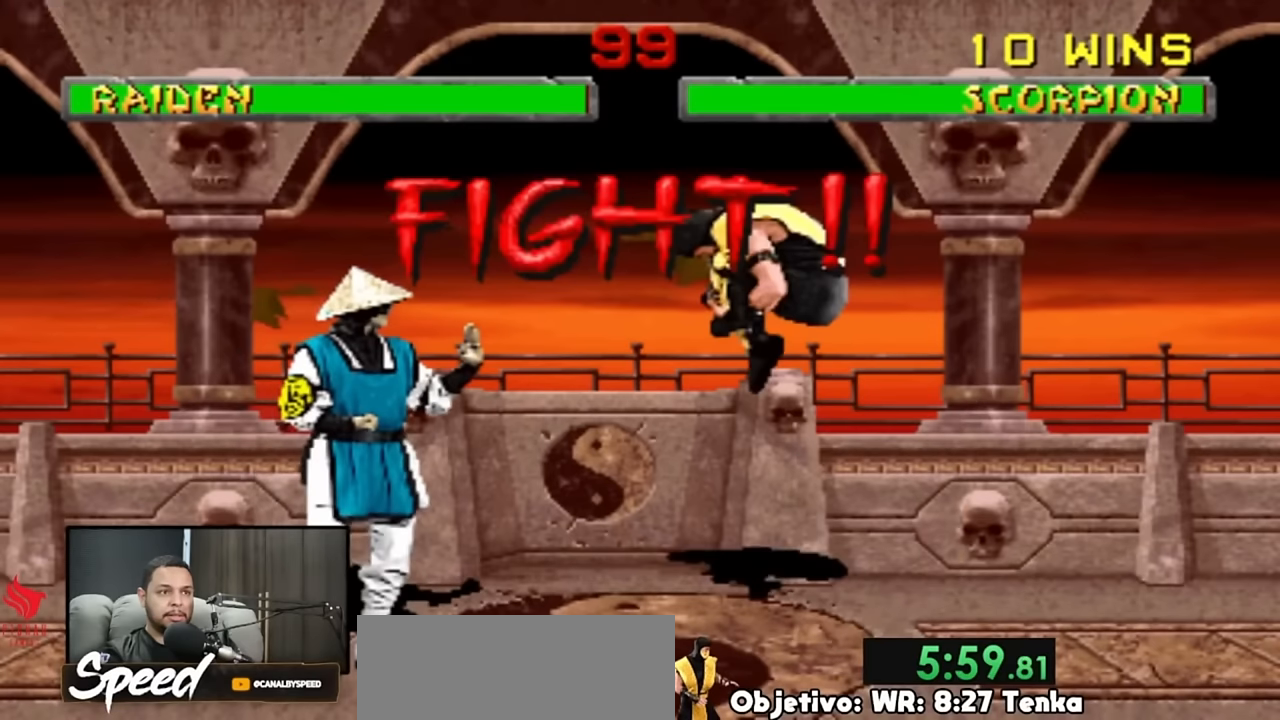
{"buttons": ["DPAD_UP", "DPAD_LEFT"], "events": []}
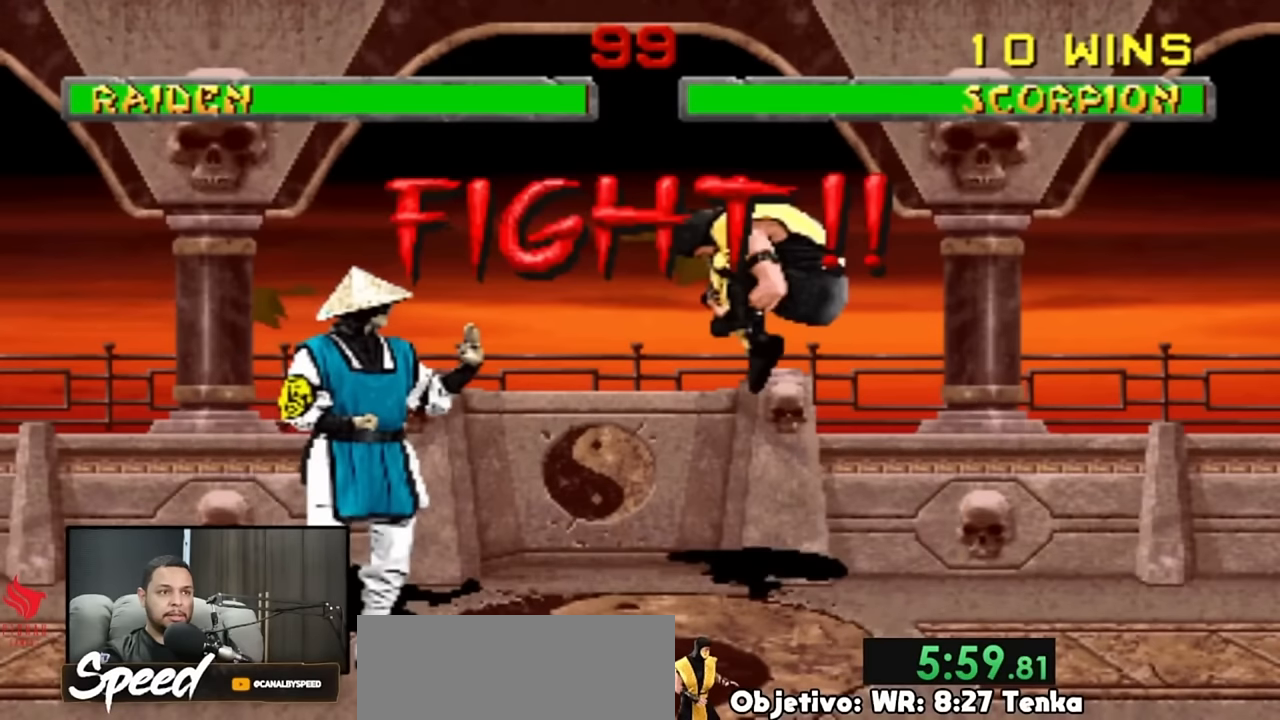
{"buttons": ["DPAD_UP", "DPAD_LEFT"], "events": []}